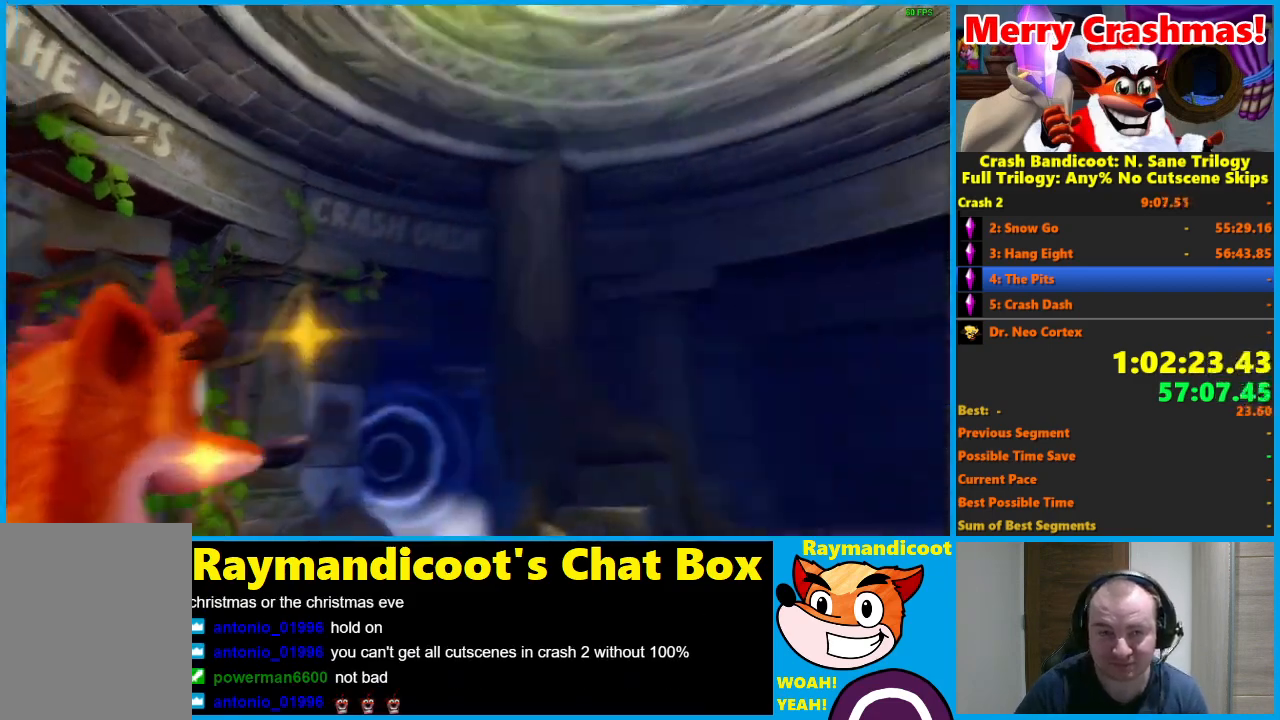
Gameplay with a controller (Xbox layout); each line is a JSON object with the inputs held at the frame after it. "events" lists button and stick changes between this image and that frame as [ms after this image, input, new state], when the widget could be followed in between.
{"buttons": [], "left_stick": "right", "right_stick": "center", "events": [[317, "left_stick", "right"]]}
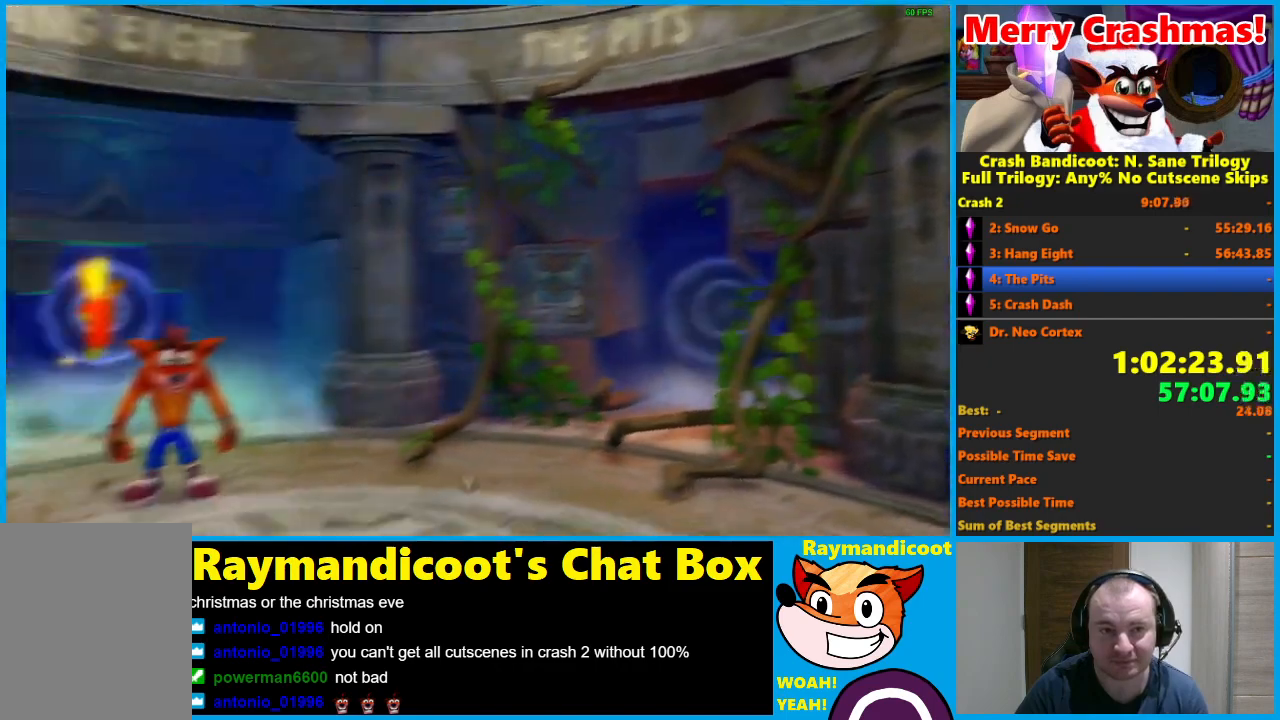
{"buttons": [], "left_stick": "up-right", "right_stick": "center", "events": [[100, "left_stick", "up-right"]]}
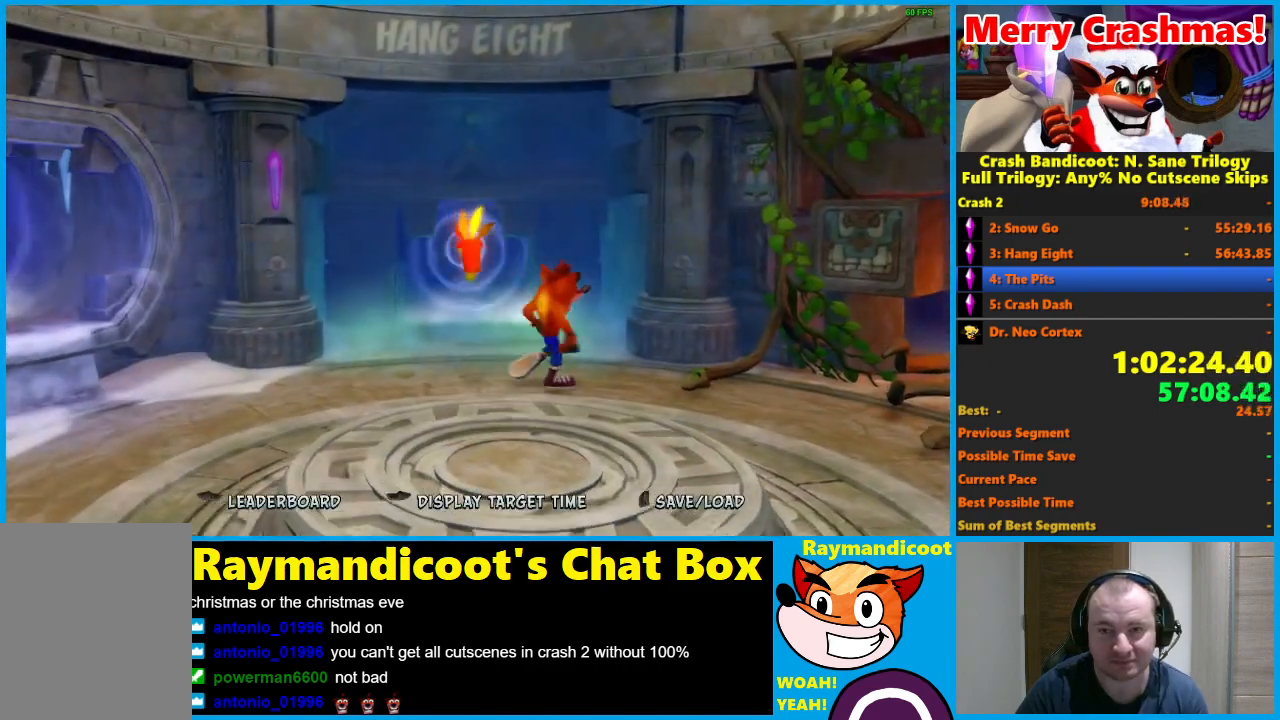
{"buttons": [], "left_stick": "up-right", "right_stick": "center", "events": [[67, "A", "down"], [167, "A", "up"]]}
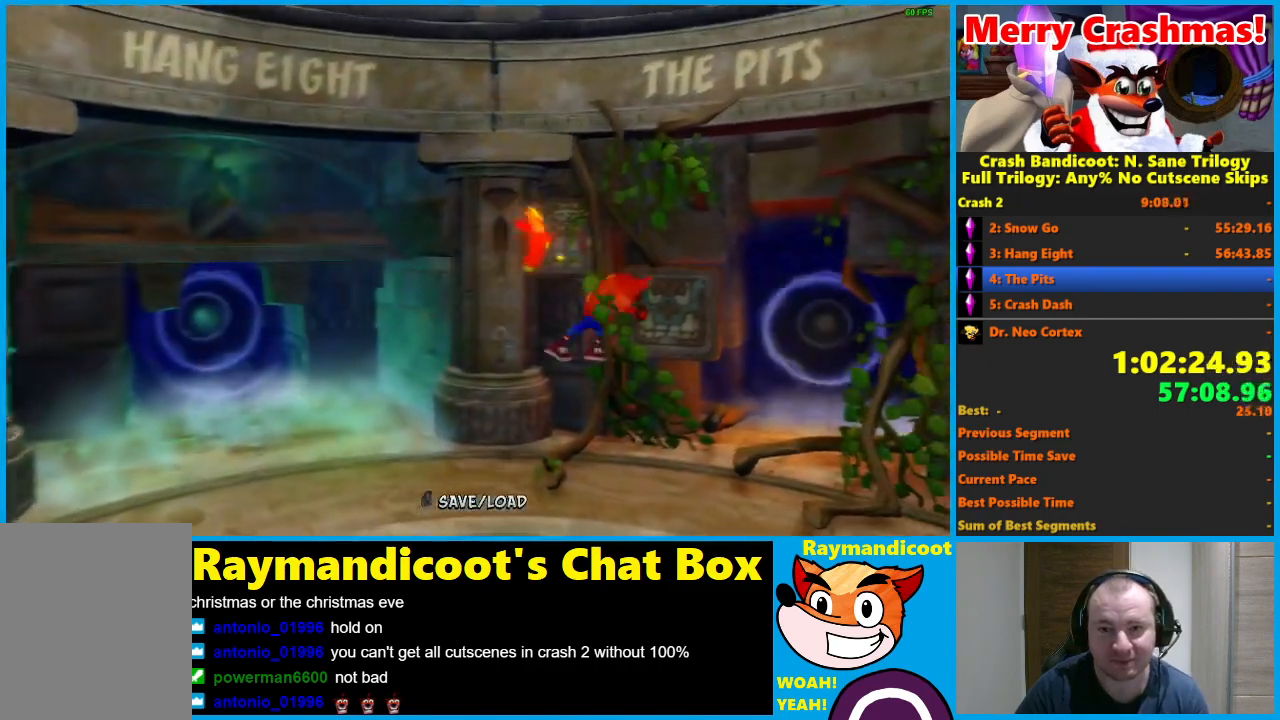
{"buttons": [], "left_stick": "up", "right_stick": "center", "events": [[500, "left_stick", "up"]]}
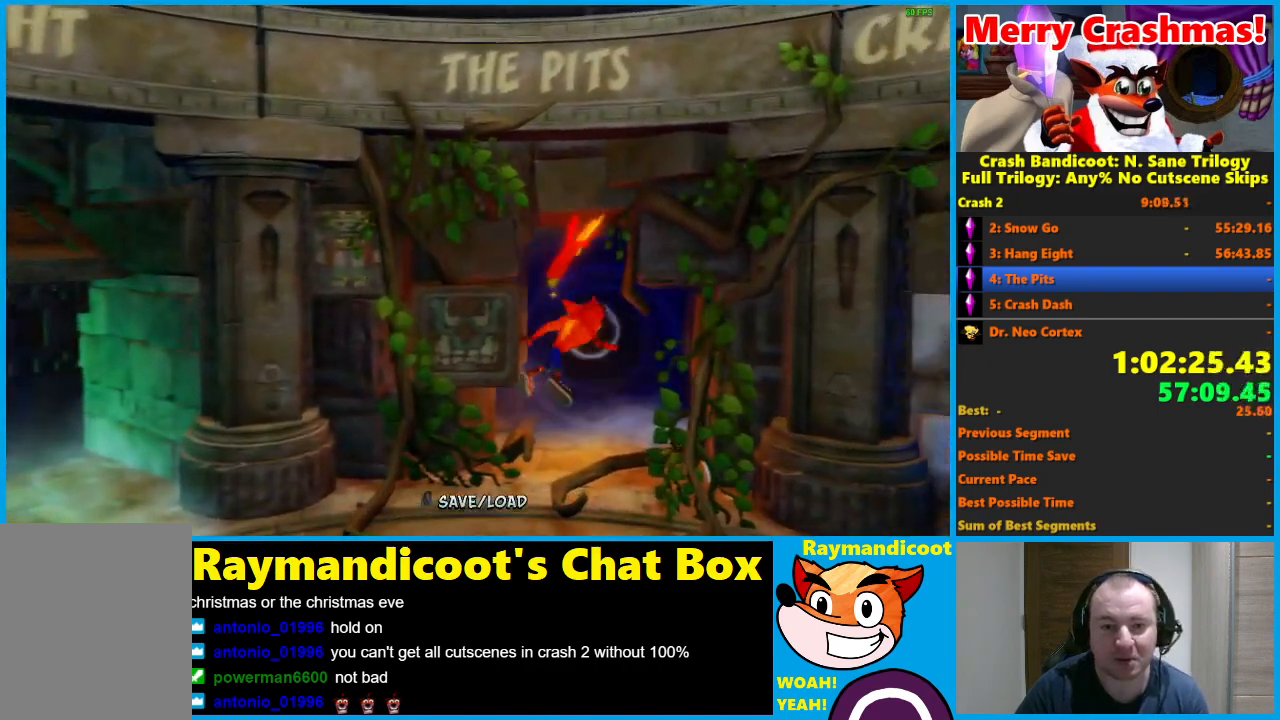
{"buttons": [], "left_stick": "up", "right_stick": "center", "events": []}
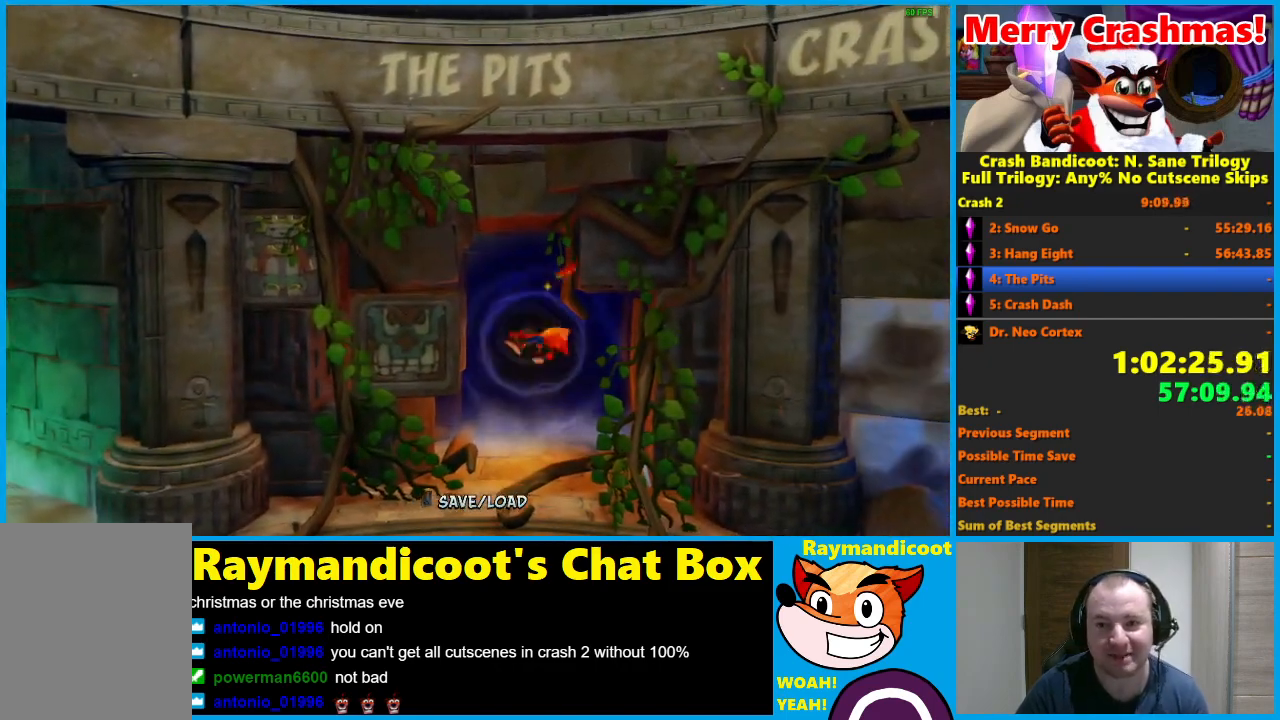
{"buttons": [], "left_stick": "center", "right_stick": "center", "events": [[83, "left_stick", "center"]]}